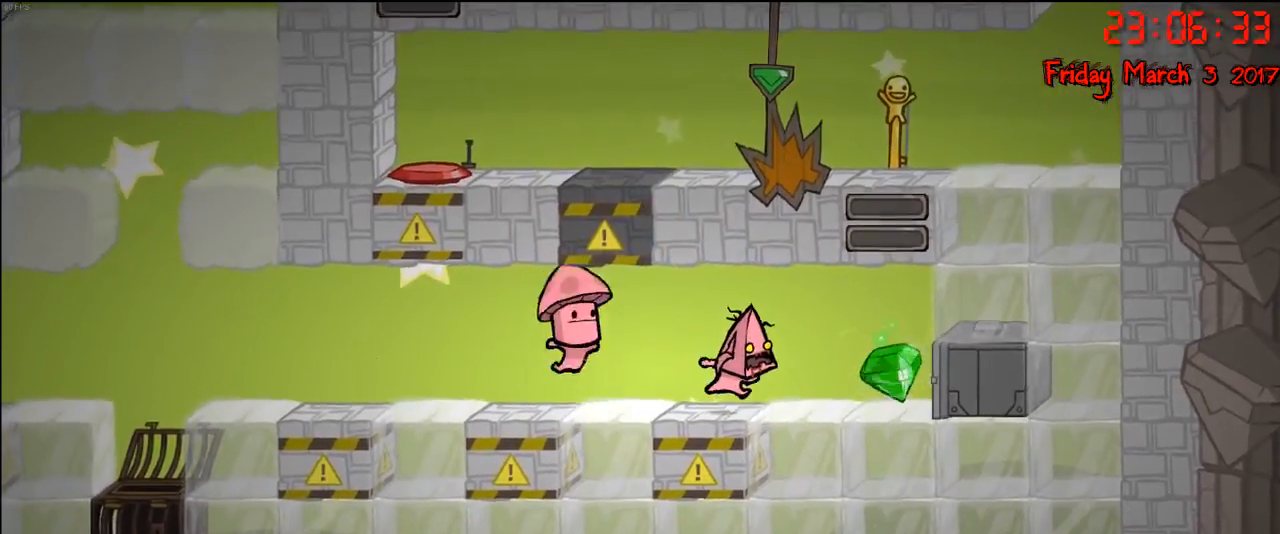
Gameplay with a controller (Xbox layout); each line is a JSON object with the inputs held at the frame after it. "events" lists button and stick changes between this image and that frame as [ms after this image, input, new state], when the widget could be followed in between.
{"buttons": [], "left_stick": "right", "right_stick": "center", "events": []}
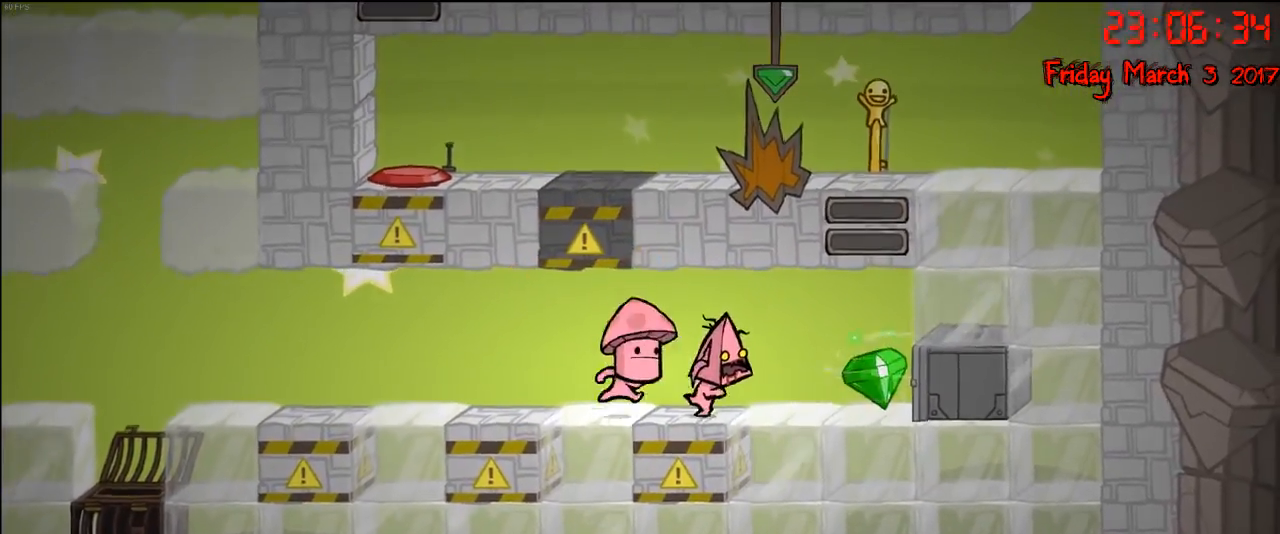
{"buttons": [], "left_stick": "right", "right_stick": "center", "events": []}
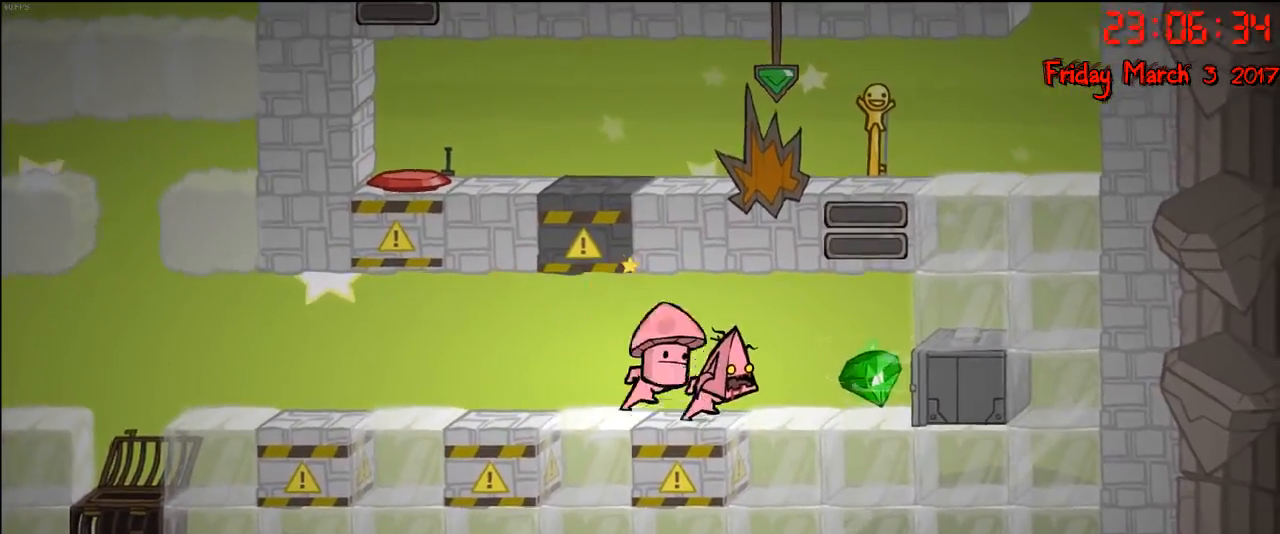
{"buttons": [], "left_stick": "right", "right_stick": "center", "events": []}
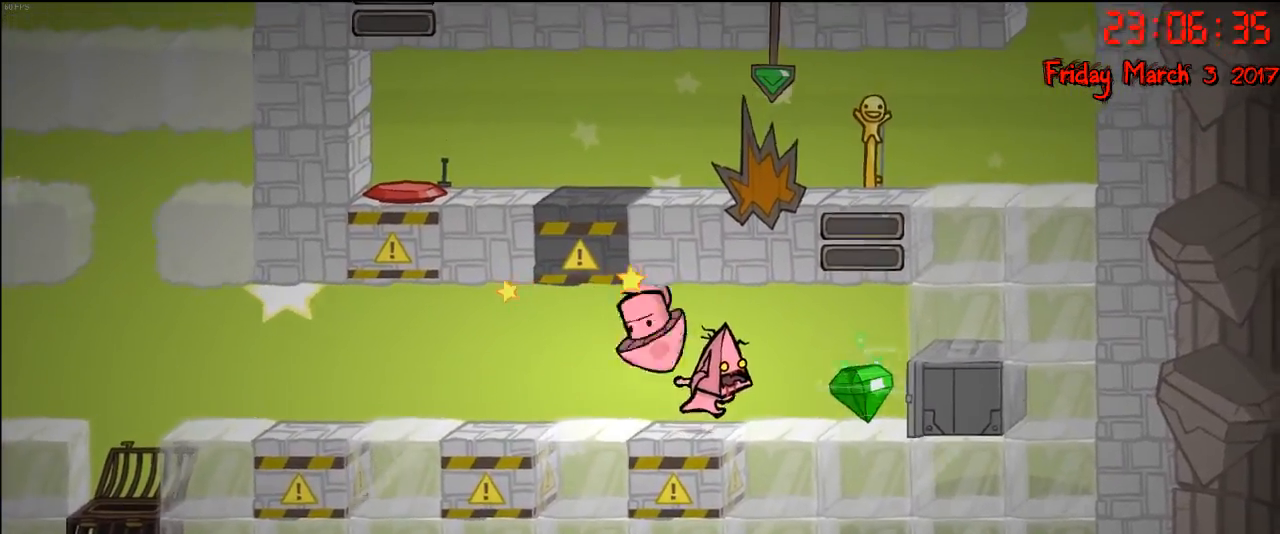
{"buttons": [], "left_stick": "right", "right_stick": "center", "events": []}
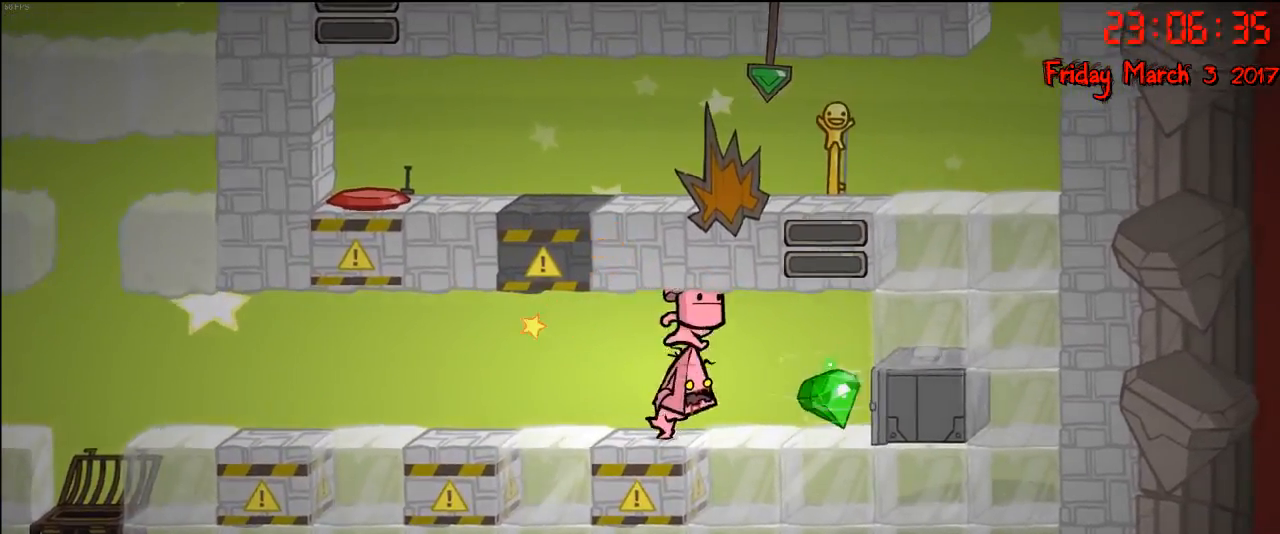
{"buttons": [], "left_stick": "right", "right_stick": "center", "events": []}
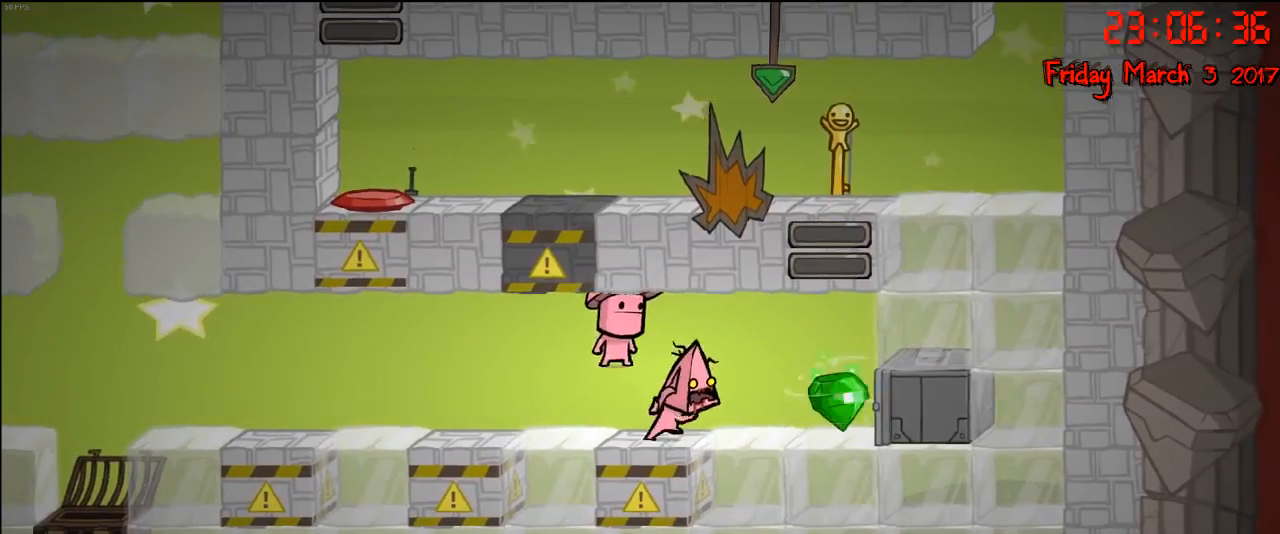
{"buttons": [], "left_stick": "right", "right_stick": "center", "events": []}
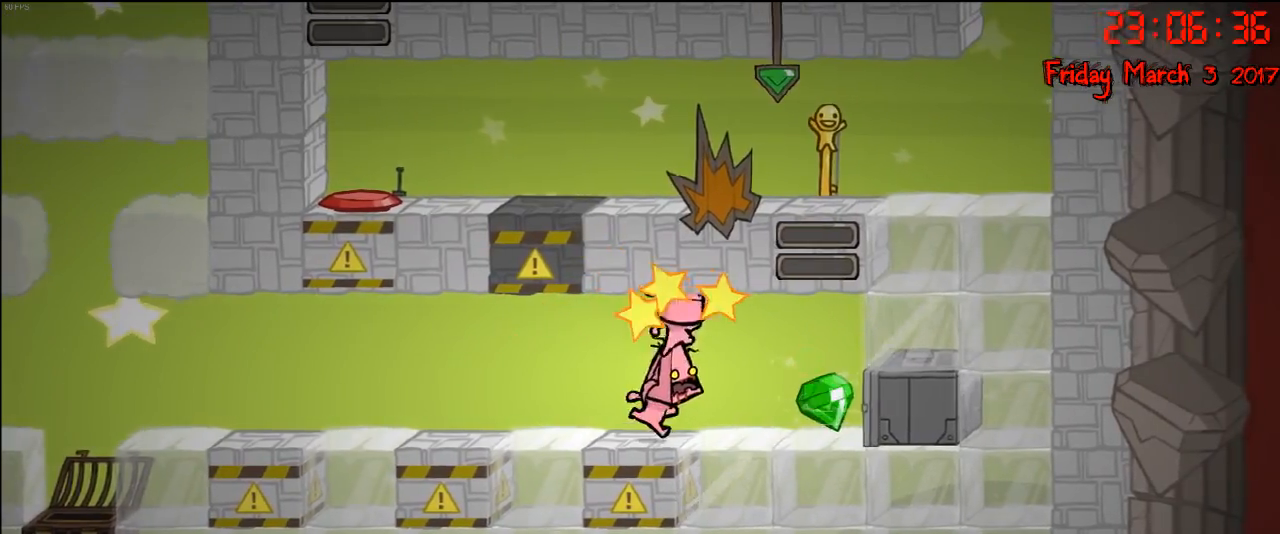
{"buttons": [], "left_stick": "right", "right_stick": "center", "events": []}
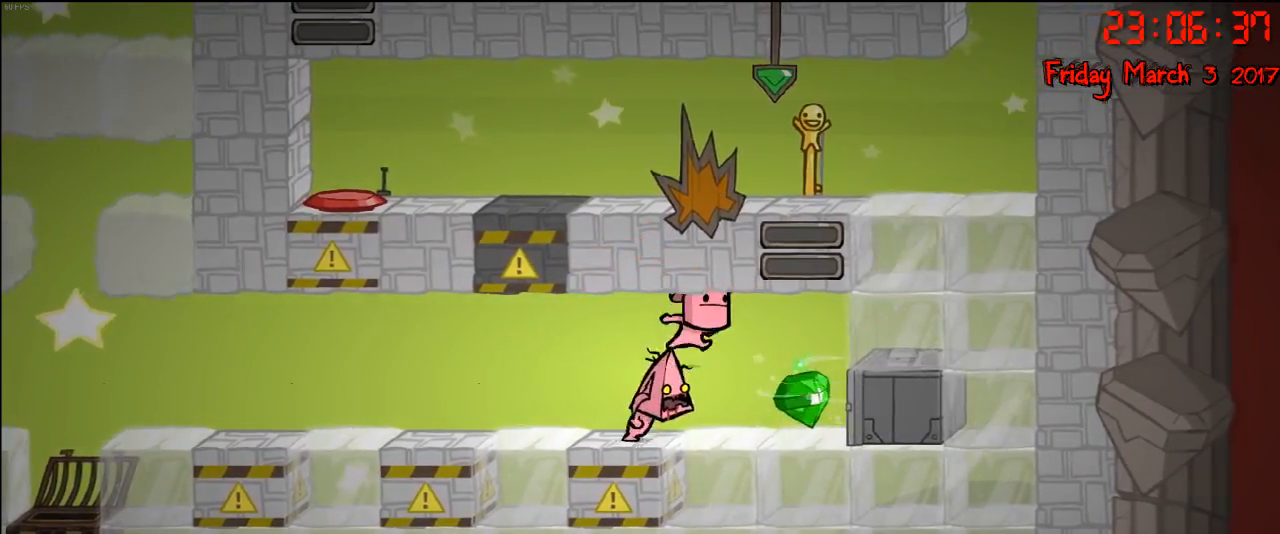
{"buttons": [], "left_stick": "right", "right_stick": "center", "events": []}
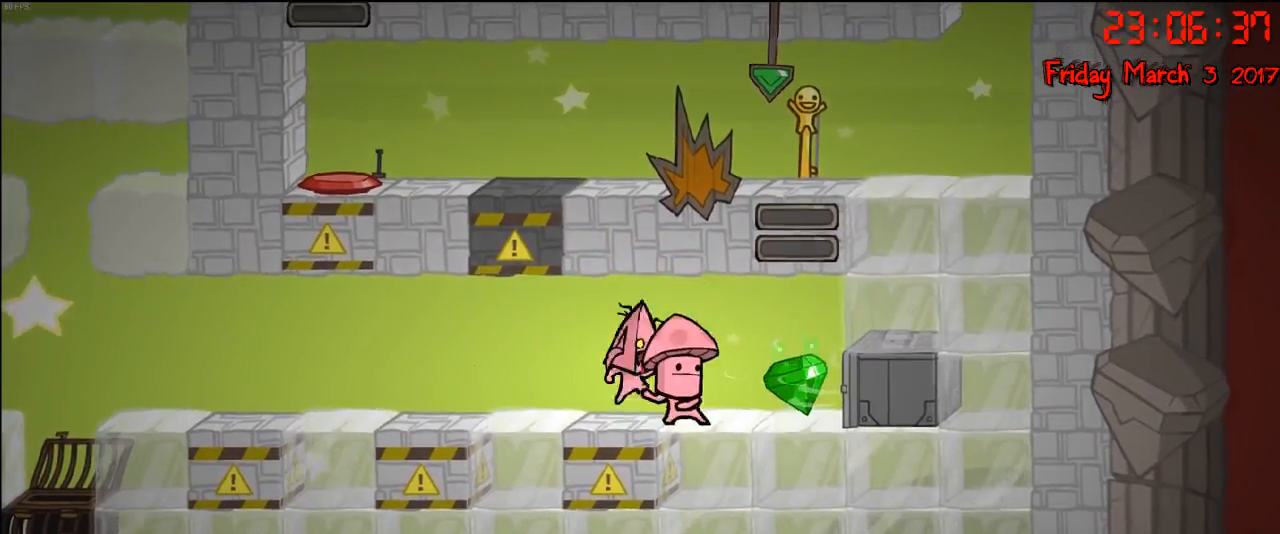
{"buttons": [], "left_stick": "right", "right_stick": "center", "events": []}
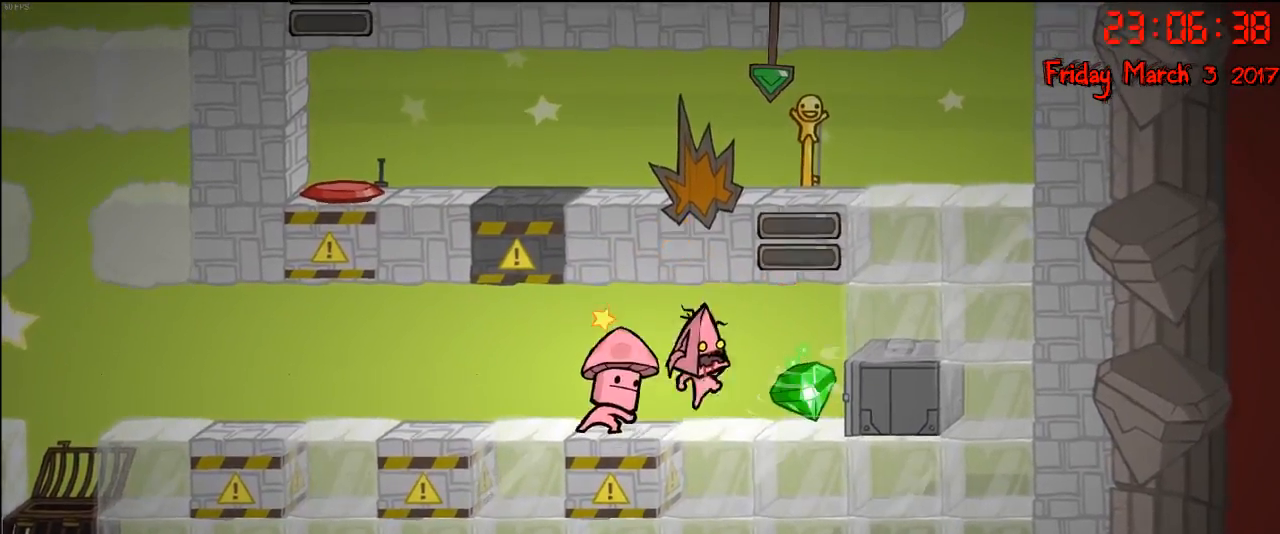
{"buttons": [], "left_stick": "right", "right_stick": "center", "events": []}
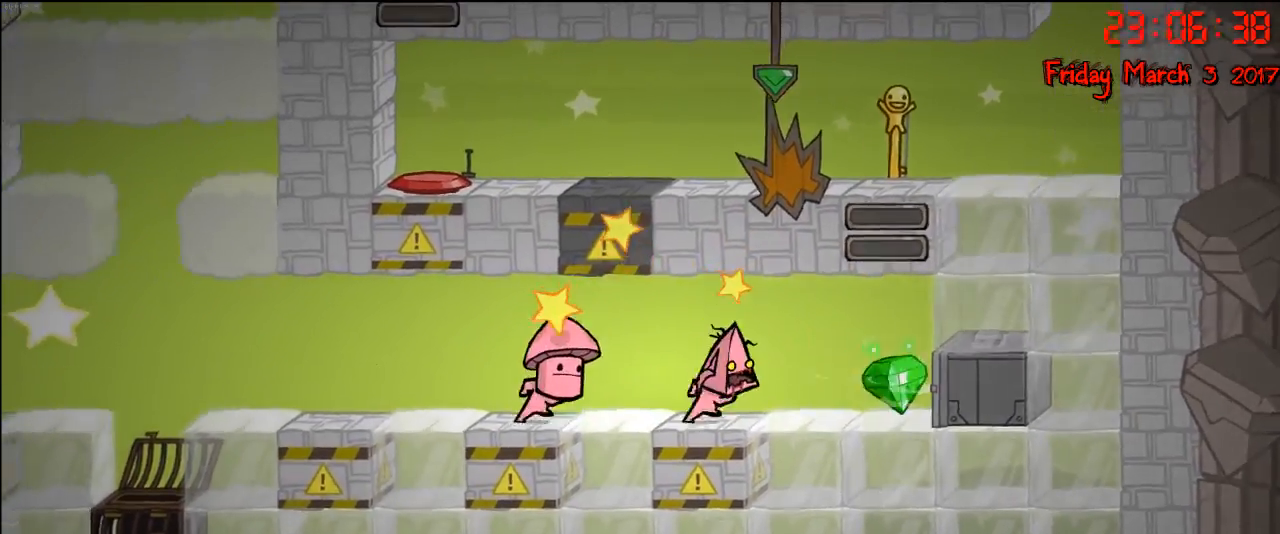
{"buttons": [], "left_stick": "right", "right_stick": "center", "events": []}
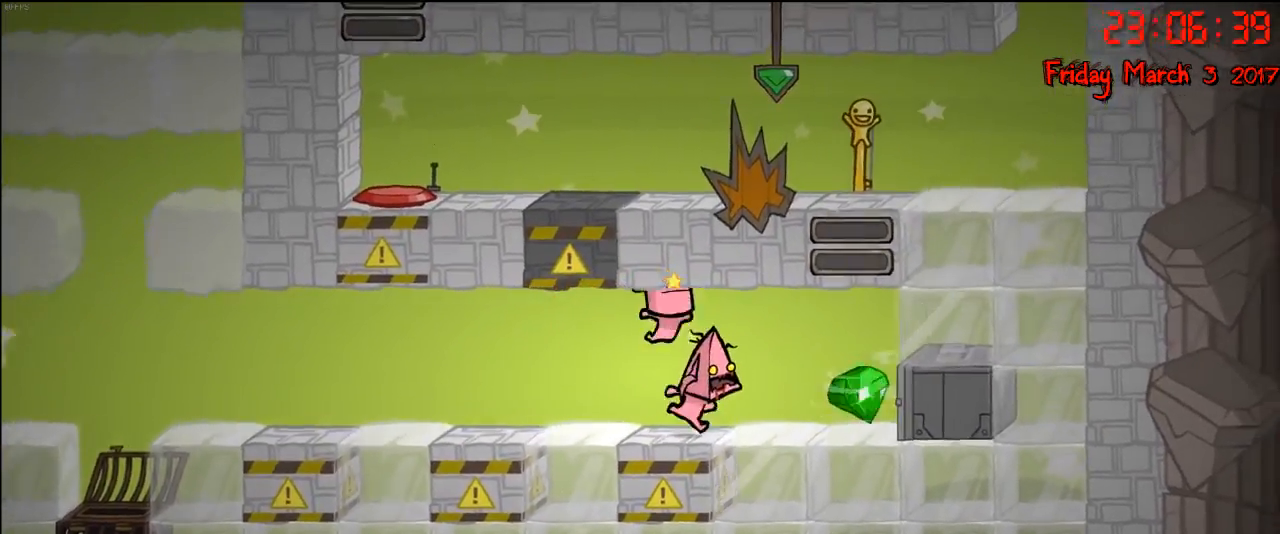
{"buttons": [], "left_stick": "right", "right_stick": "center", "events": []}
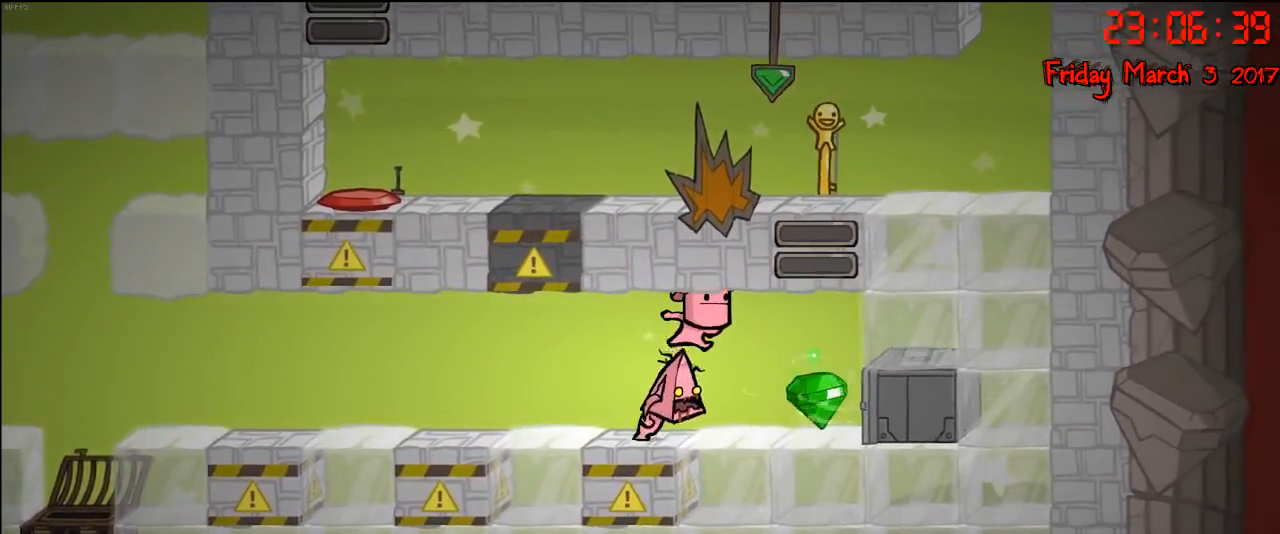
{"buttons": [], "left_stick": "right", "right_stick": "center", "events": []}
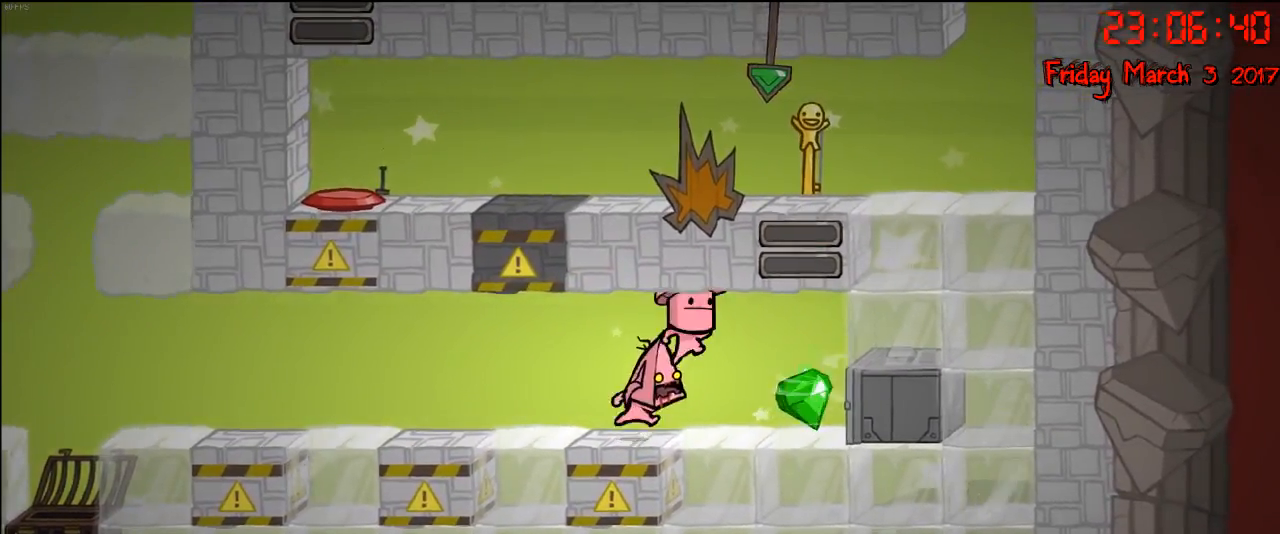
{"buttons": [], "left_stick": "right", "right_stick": "center", "events": []}
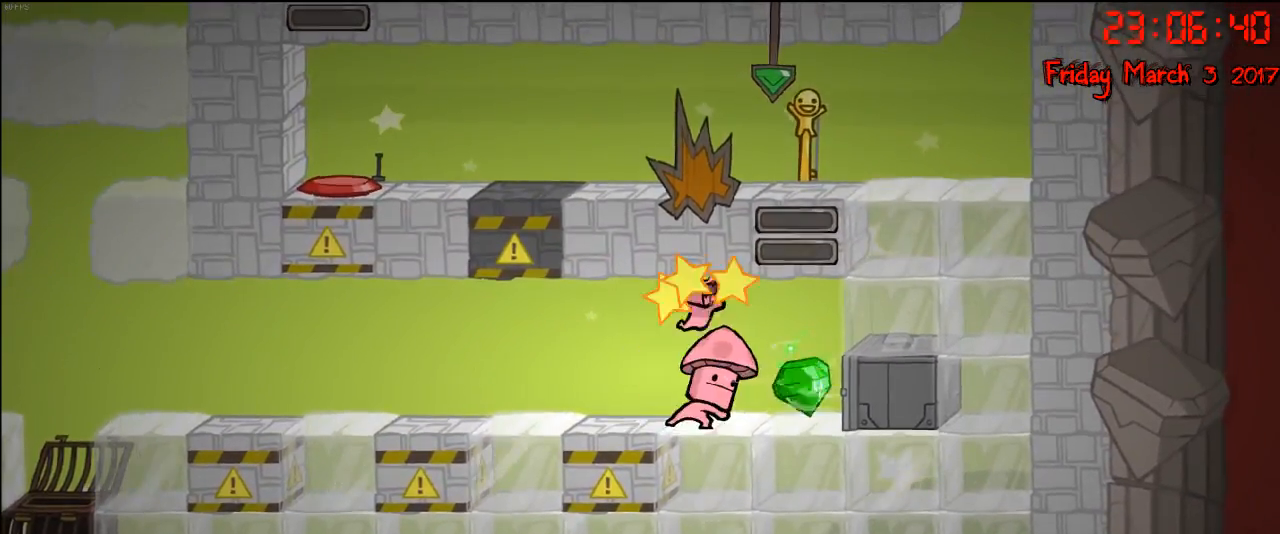
{"buttons": [], "left_stick": "right", "right_stick": "center", "events": []}
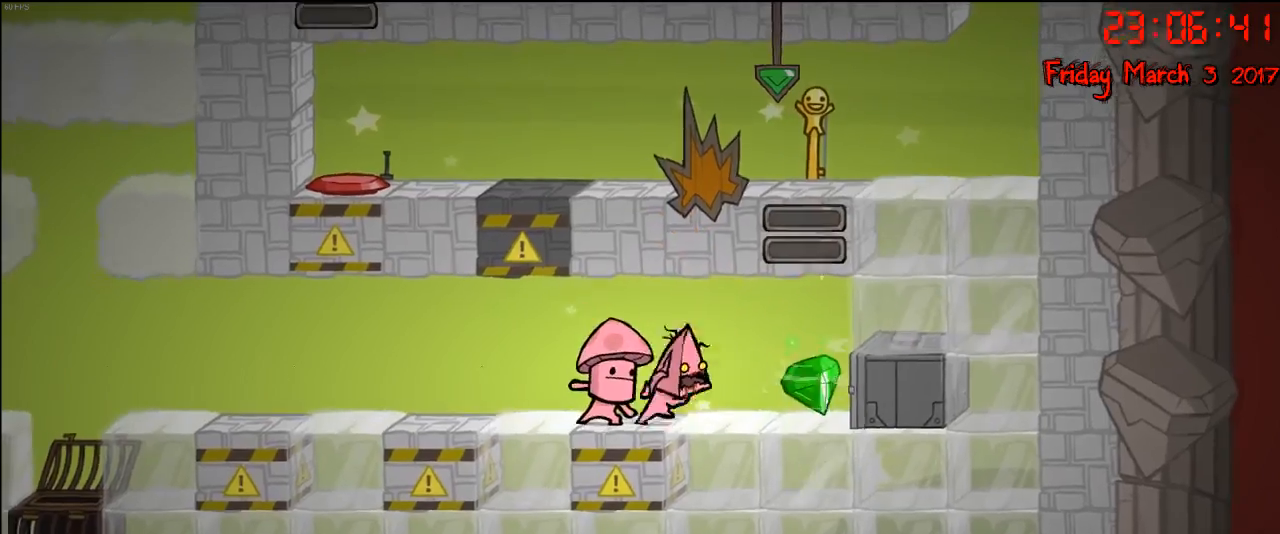
{"buttons": [], "left_stick": "right", "right_stick": "center", "events": []}
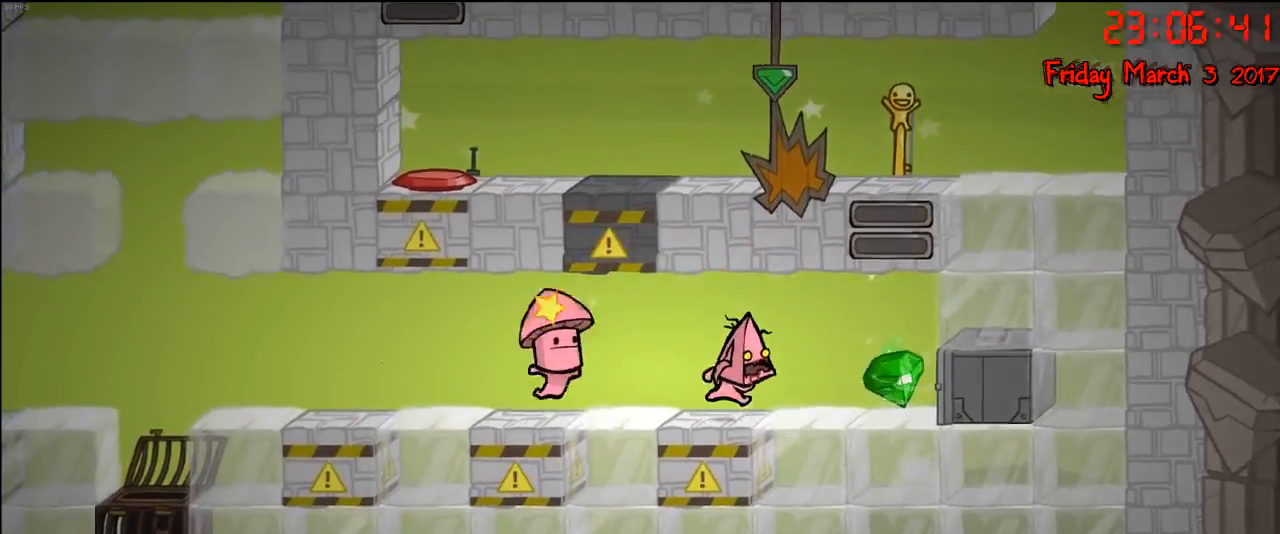
{"buttons": [], "left_stick": "right", "right_stick": "center", "events": []}
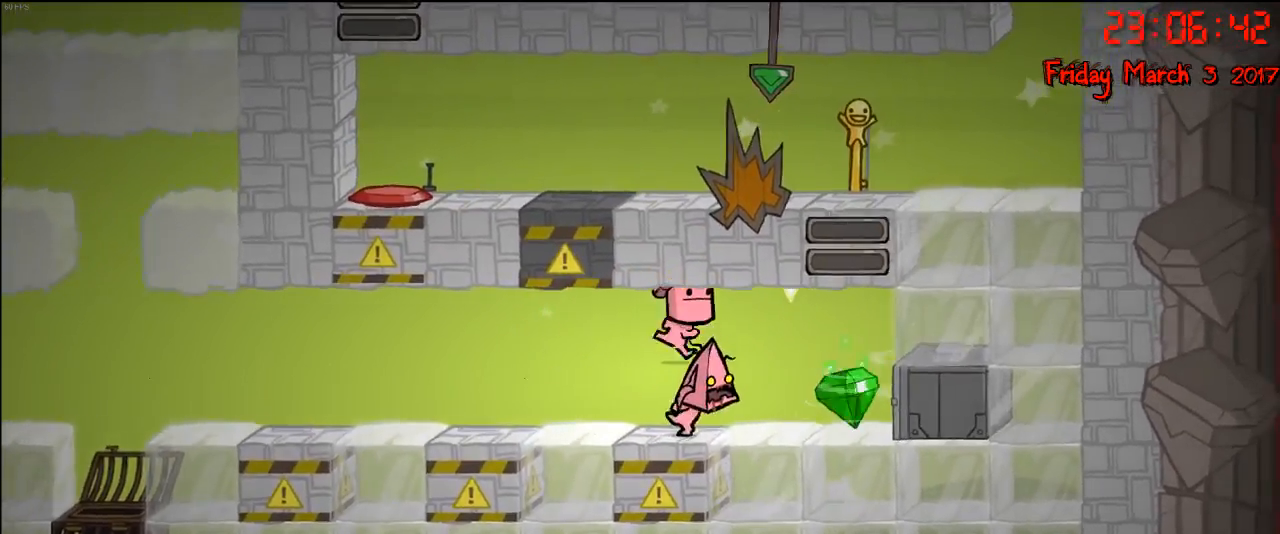
{"buttons": [], "left_stick": "right", "right_stick": "center", "events": []}
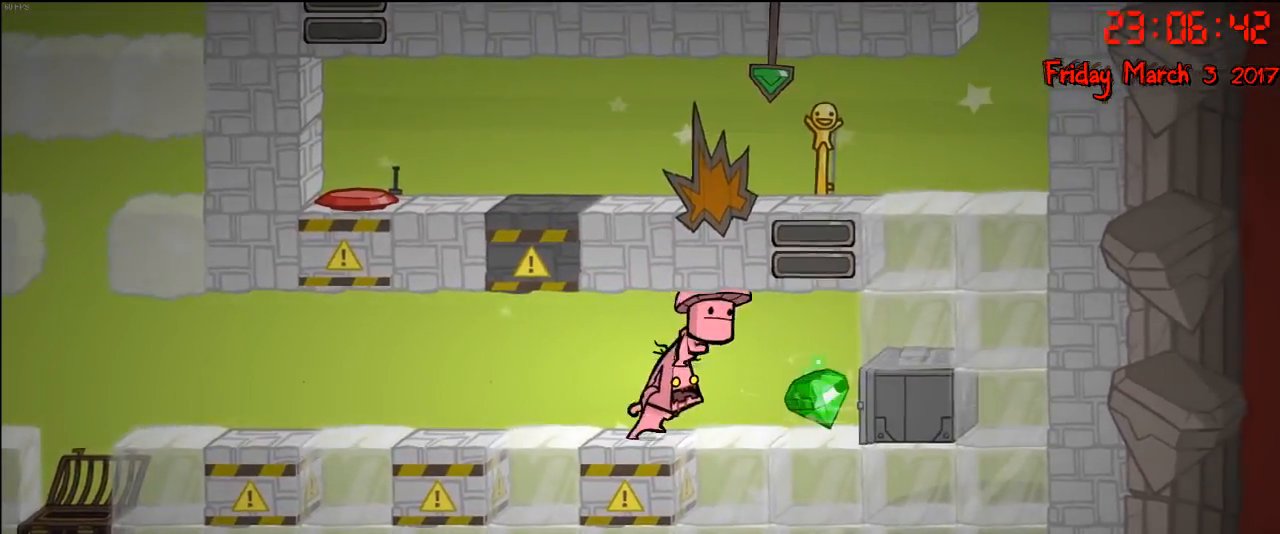
{"buttons": [], "left_stick": "right", "right_stick": "center", "events": []}
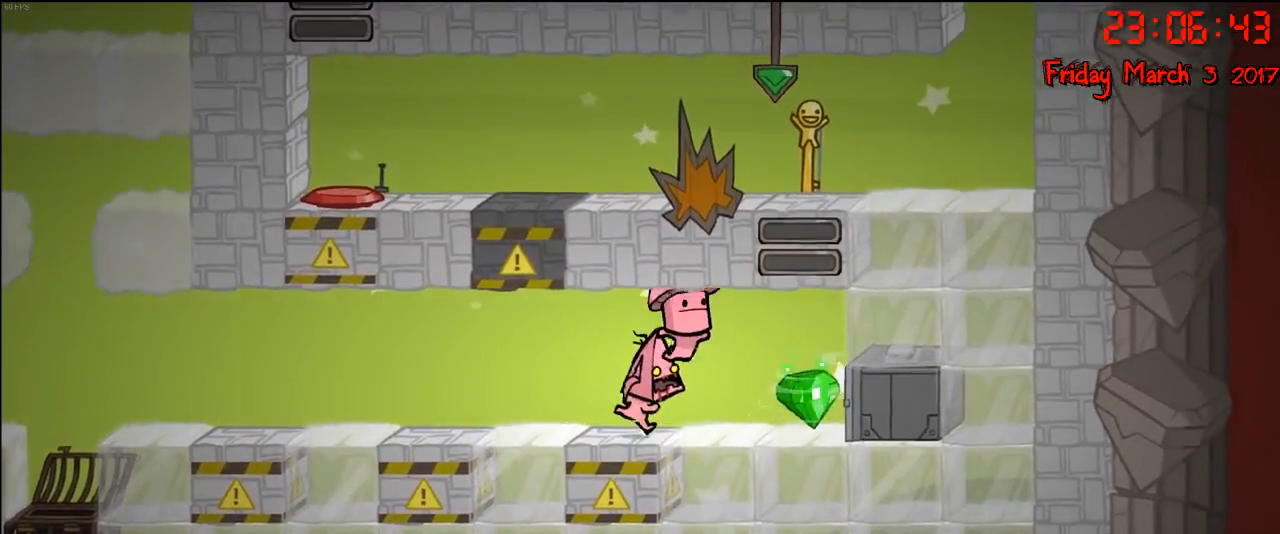
{"buttons": [], "left_stick": "right", "right_stick": "center", "events": []}
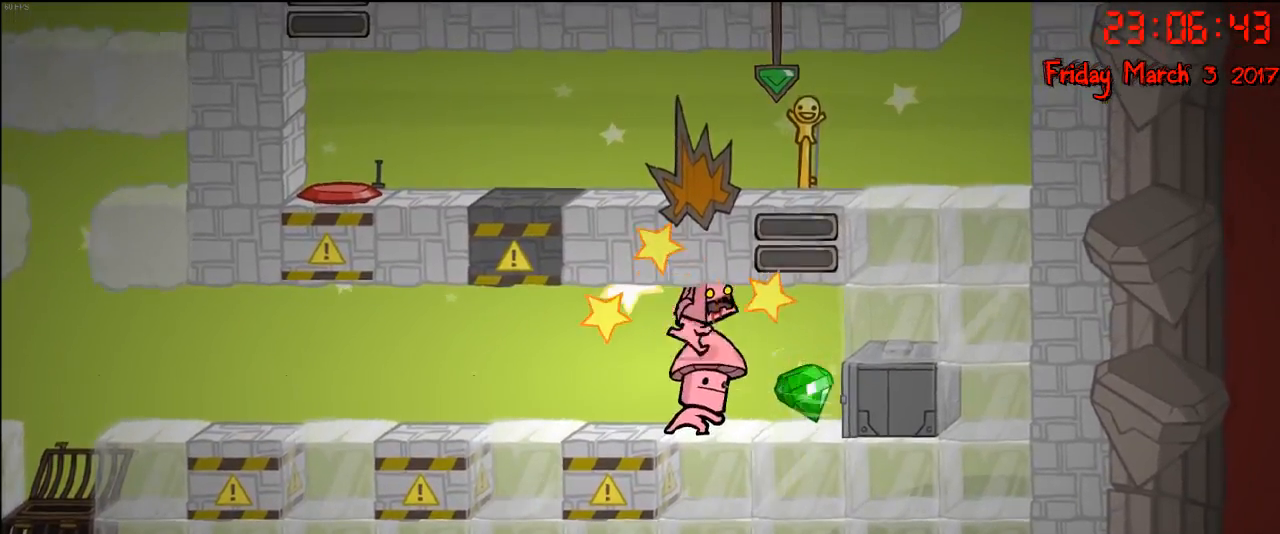
{"buttons": [], "left_stick": "right", "right_stick": "center", "events": []}
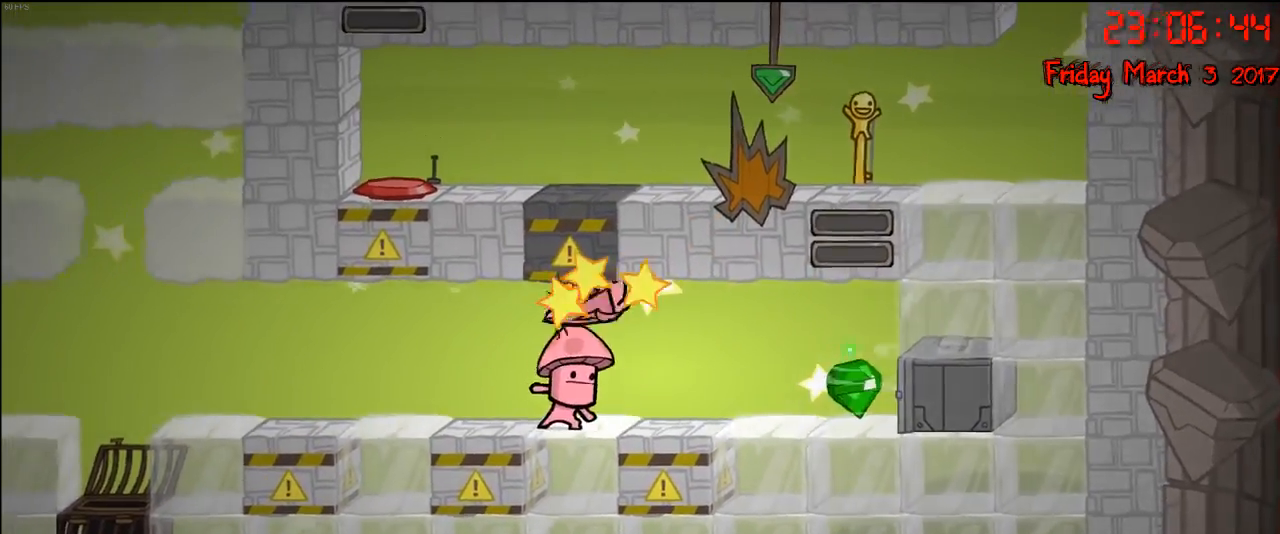
{"buttons": [], "left_stick": "right", "right_stick": "center", "events": []}
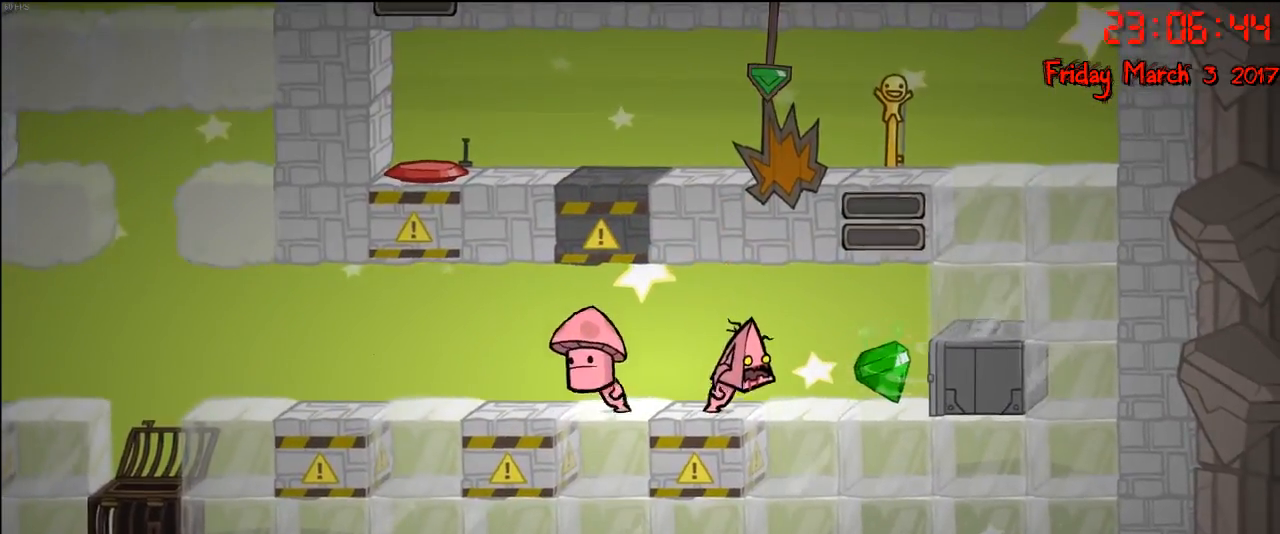
{"buttons": [], "left_stick": "right", "right_stick": "center", "events": []}
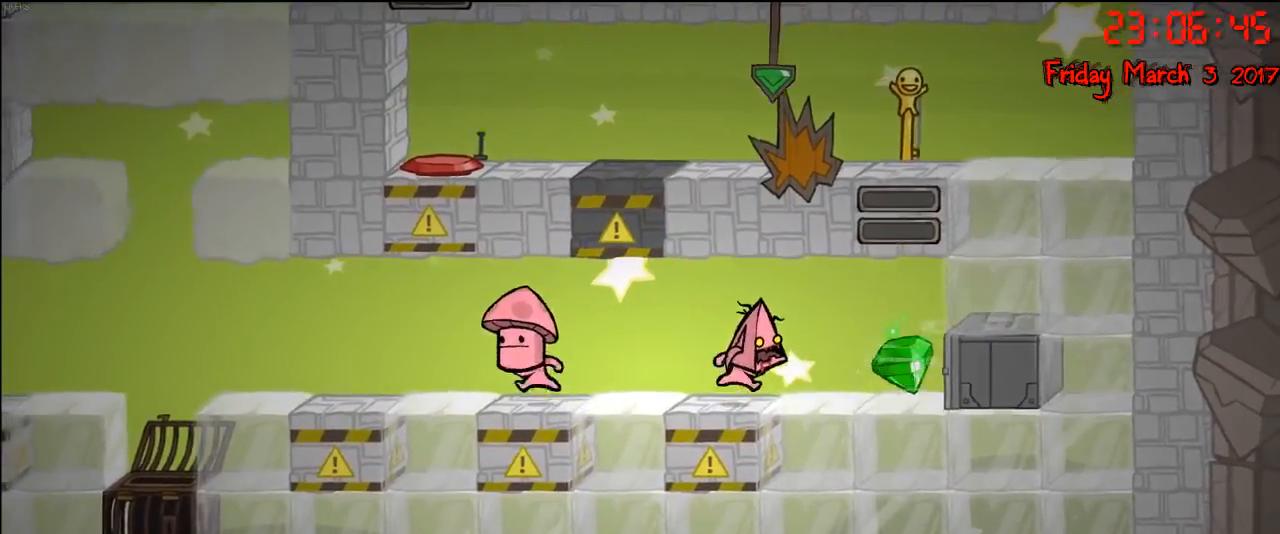
{"buttons": [], "left_stick": "right", "right_stick": "center", "events": []}
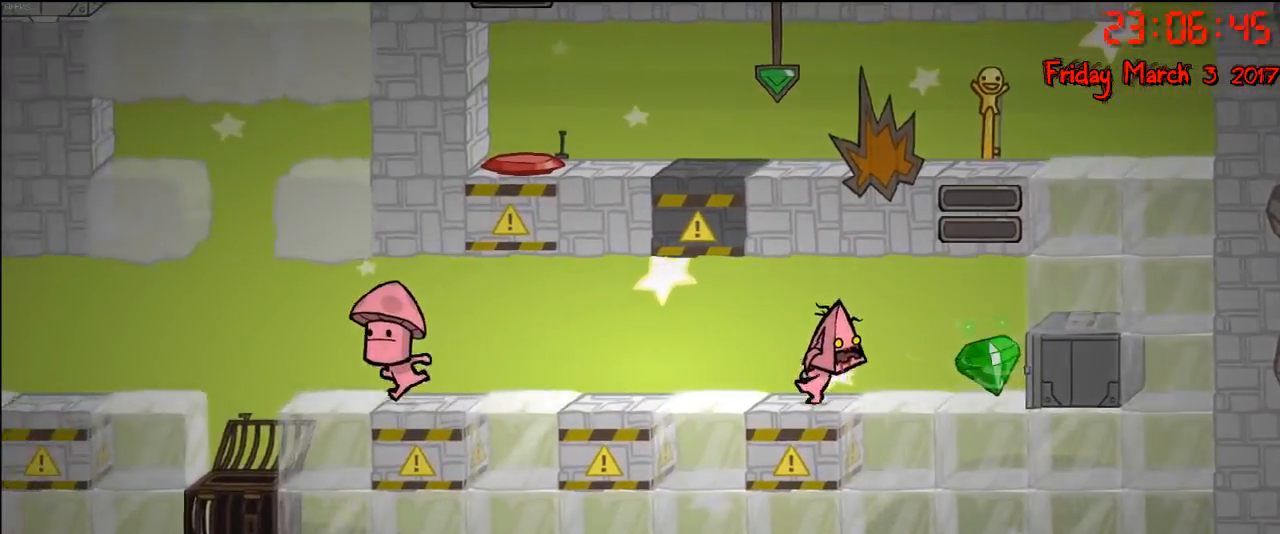
{"buttons": [], "left_stick": "down-right", "right_stick": "center", "events": [[300, "left_stick", "down-right"]]}
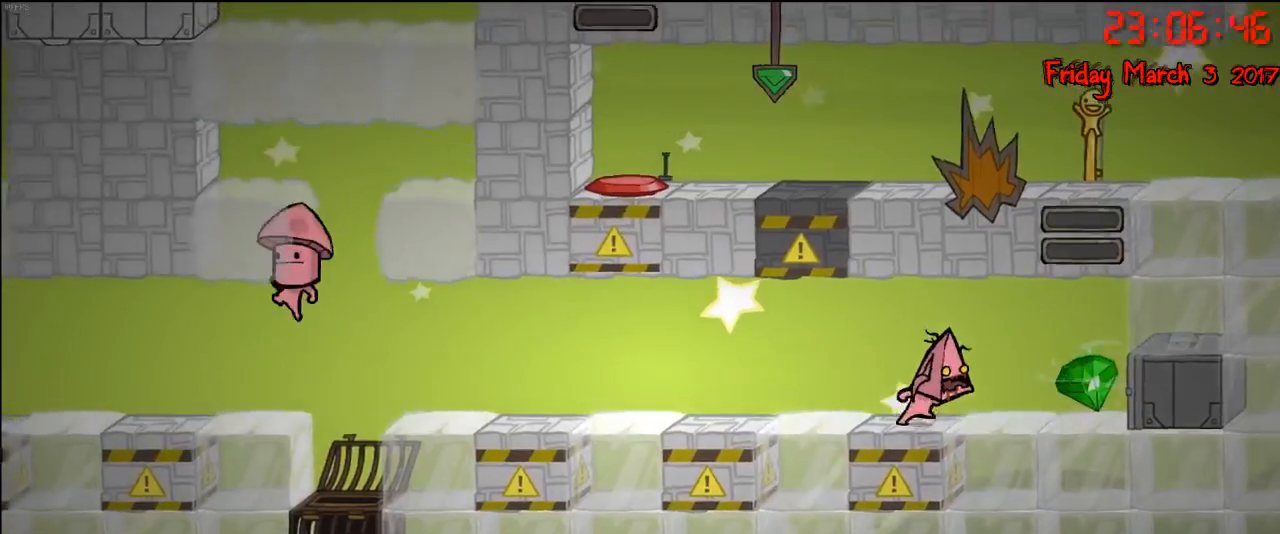
{"buttons": [], "left_stick": "left", "right_stick": "center", "events": [[17, "left_stick", "left"]]}
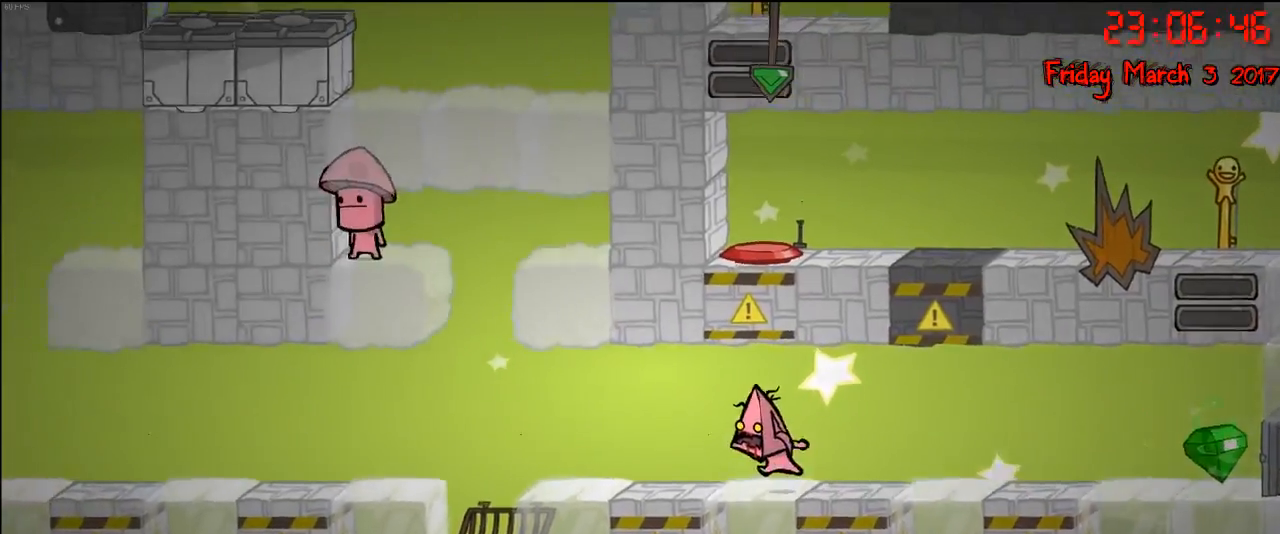
{"buttons": [], "left_stick": "left", "right_stick": "center", "events": []}
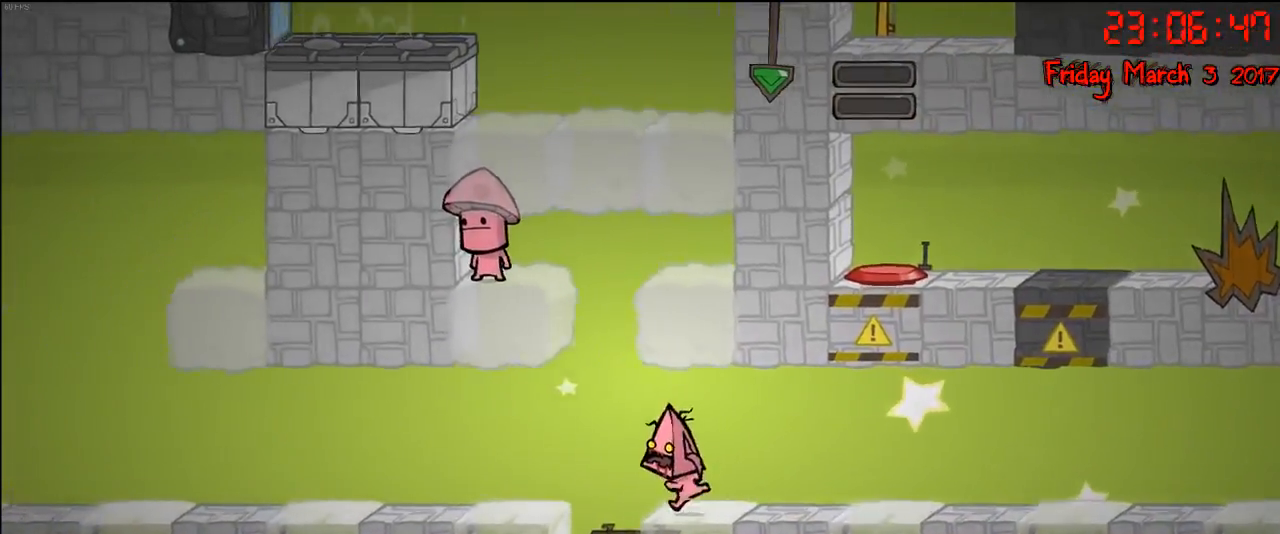
{"buttons": [], "left_stick": "left", "right_stick": "center", "events": [[33, "left_stick", "center"], [350, "left_stick", "left"]]}
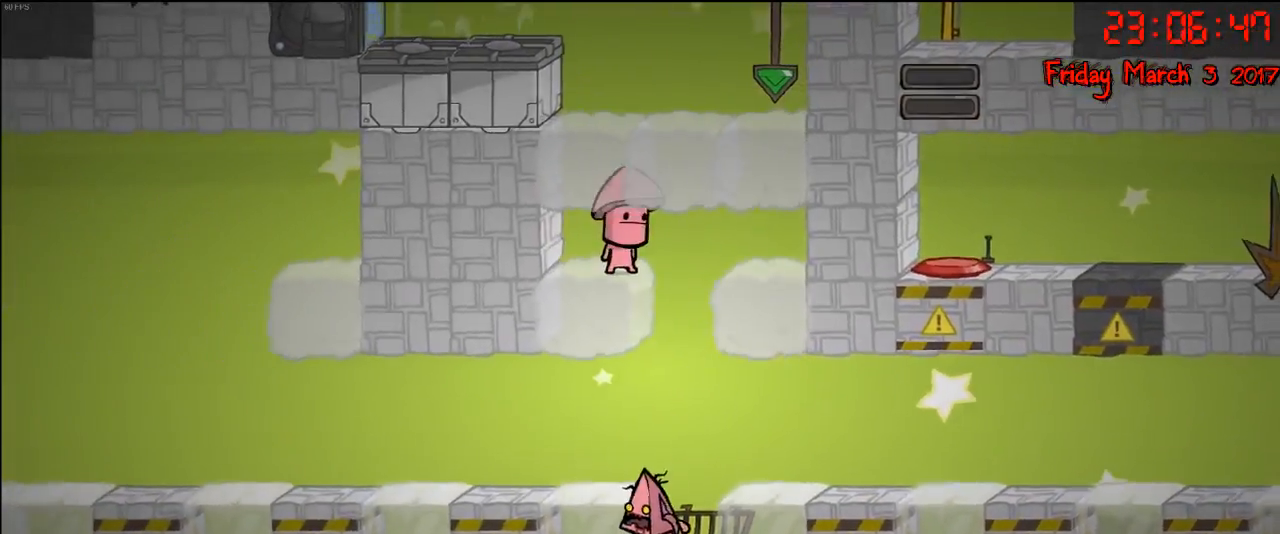
{"buttons": [], "left_stick": "left", "right_stick": "center", "events": [[133, "A", "down"], [283, "A", "up"]]}